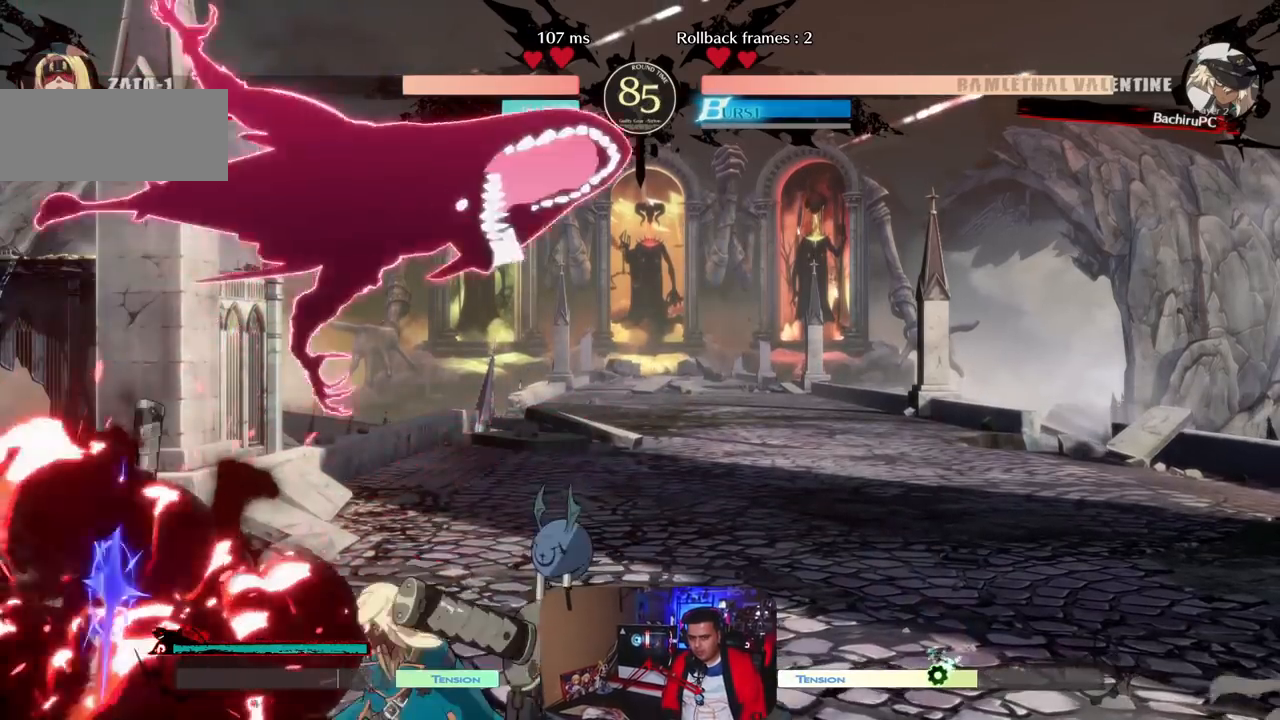
Gameplay with a controller (arcade stick); each line is a JSON object with the inputs held at the frame after it. "events" lists button and stick changes between this image and that frame as [ms after this image, input, new state], when the widget could be followed in between. Not read: K L1 L3 R3 SQUARE.
{"buttons": [], "left_stick": "up", "events": [[83, "left_stick", "center"], [433, "left_stick", "right"], [483, "left_stick", "up"]]}
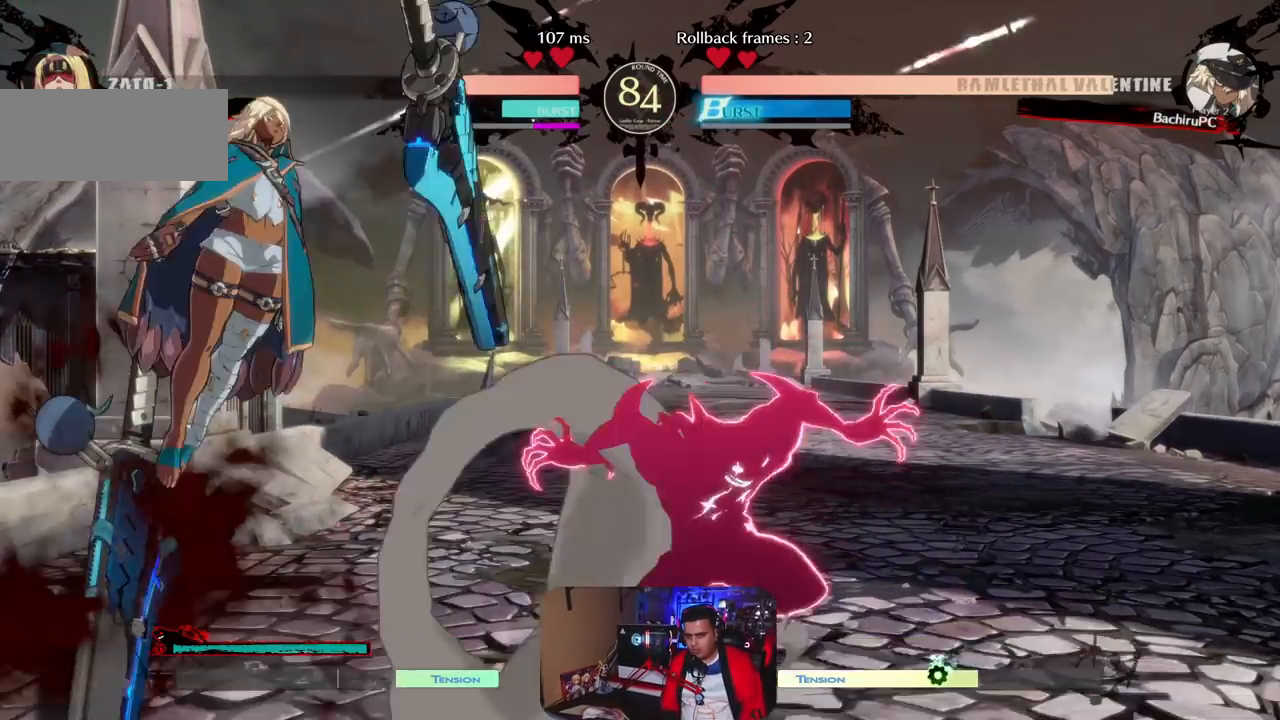
{"buttons": ["R1"], "left_stick": "center", "events": [[17, "left_stick", "center"], [67, "left_stick", "right"], [283, "left_stick", "center"], [400, "R1", "down"]]}
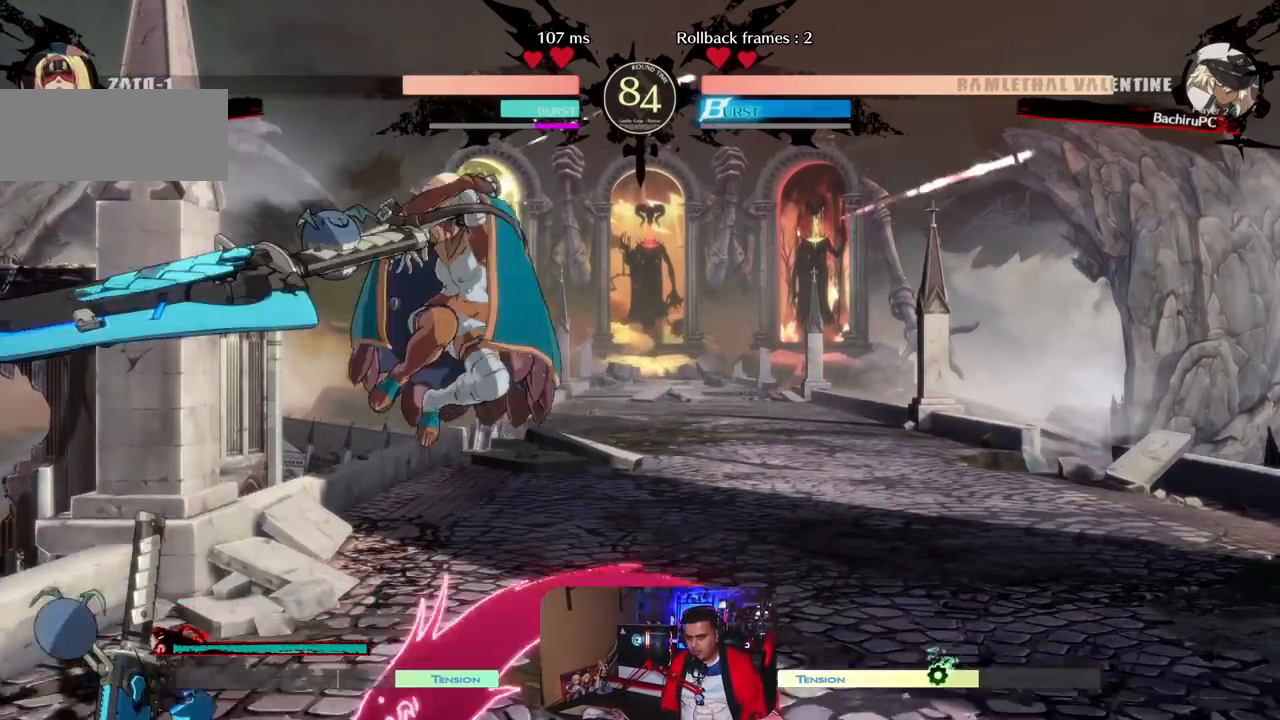
{"buttons": [], "left_stick": "right", "events": [[67, "R1", "up"], [350, "left_stick", "right"], [417, "left_stick", "center"], [467, "left_stick", "right"]]}
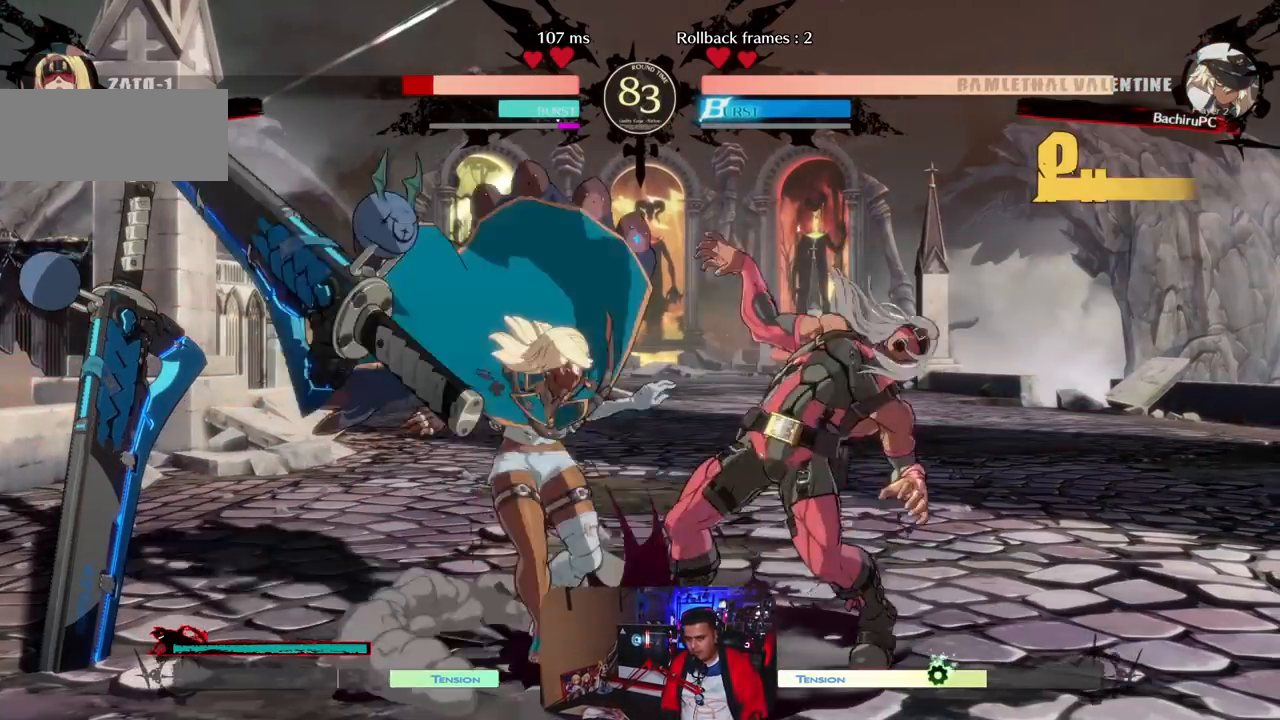
{"buttons": [], "left_stick": "left", "events": [[117, "left_stick", "left"], [150, "CIRCLE", "down"], [400, "CIRCLE", "up"]]}
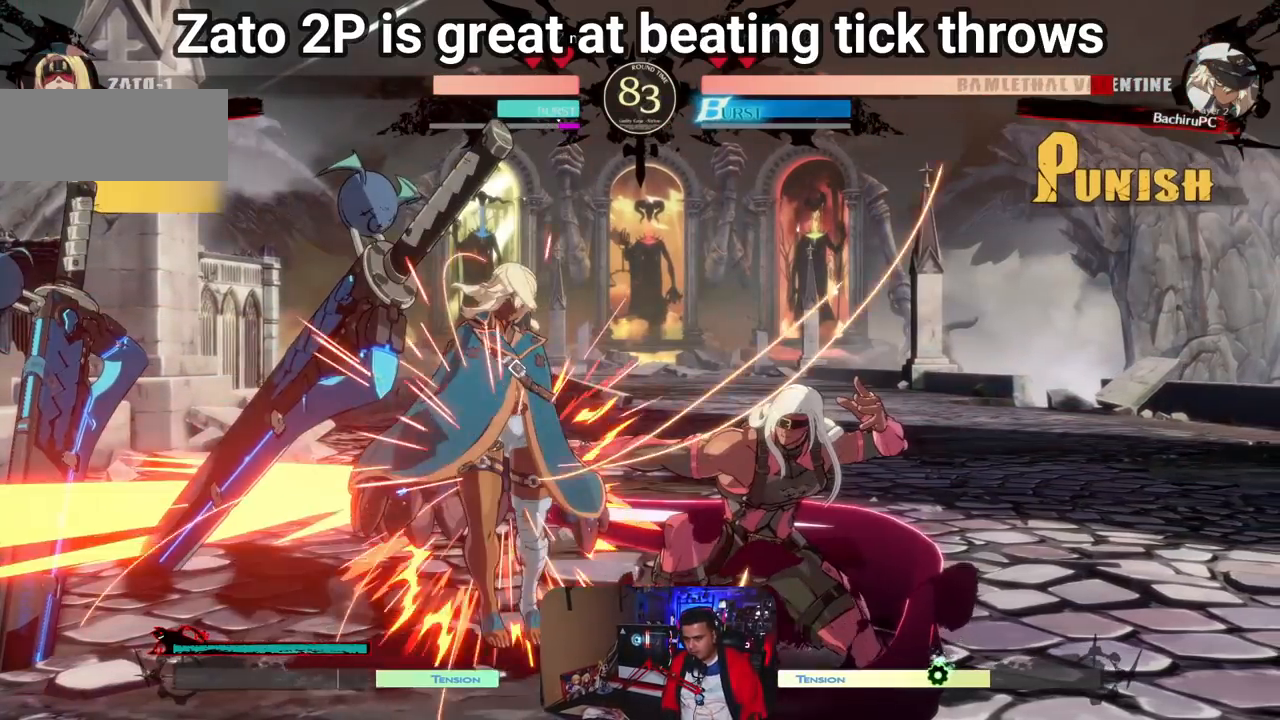
{"buttons": [], "left_stick": "left", "events": []}
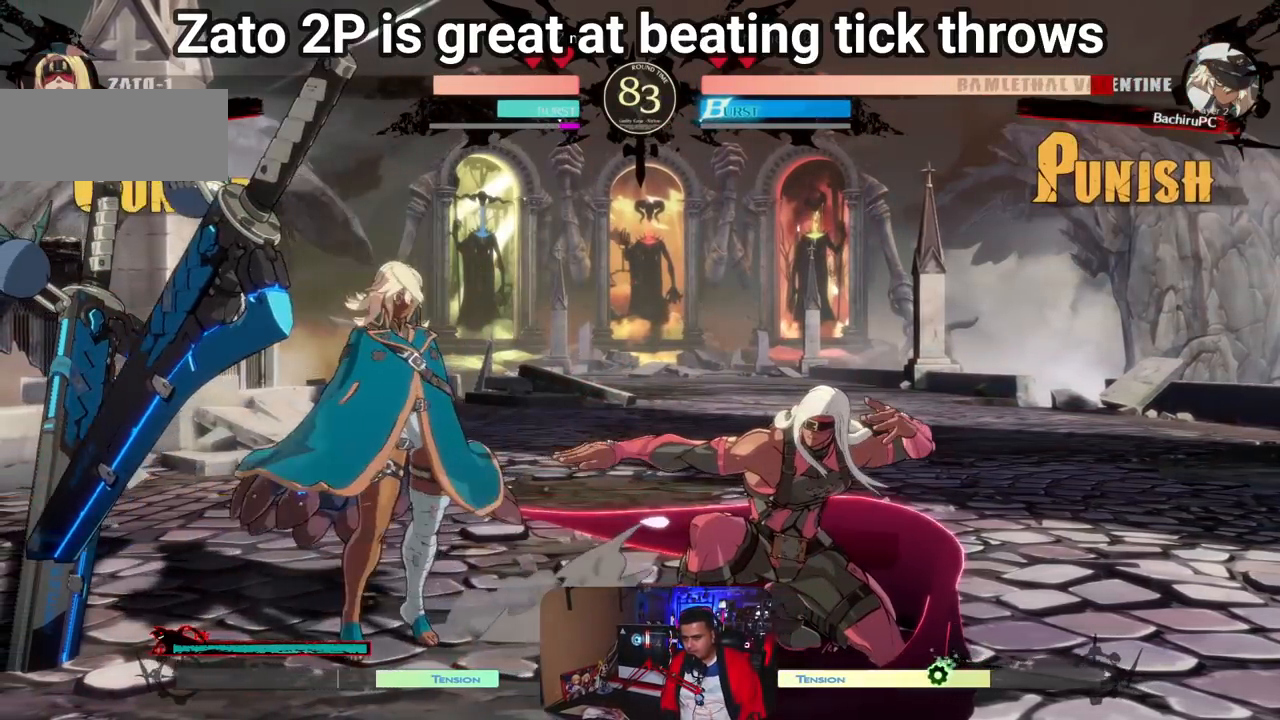
{"buttons": [], "left_stick": "down-left", "events": [[67, "left_stick", "down-left"]]}
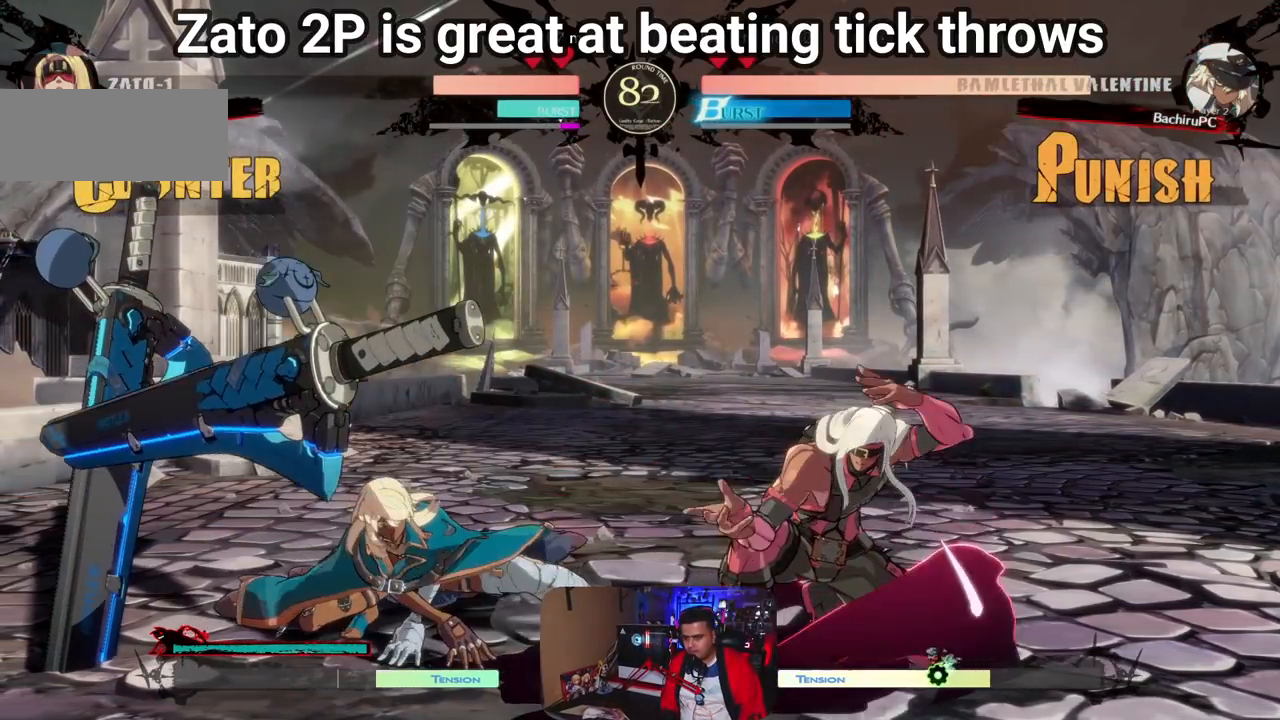
{"buttons": [], "left_stick": "center", "events": [[133, "left_stick", "center"]]}
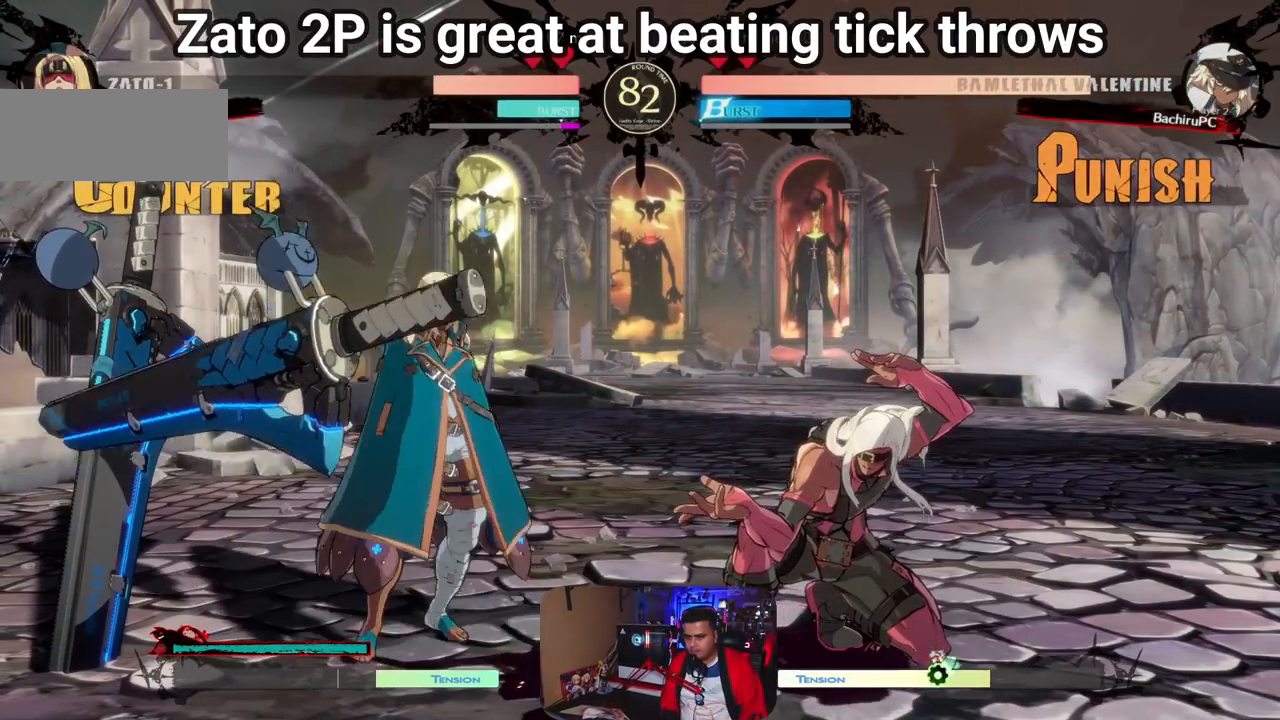
{"buttons": [], "left_stick": "center", "events": [[67, "R1", "down"], [267, "R1", "up"]]}
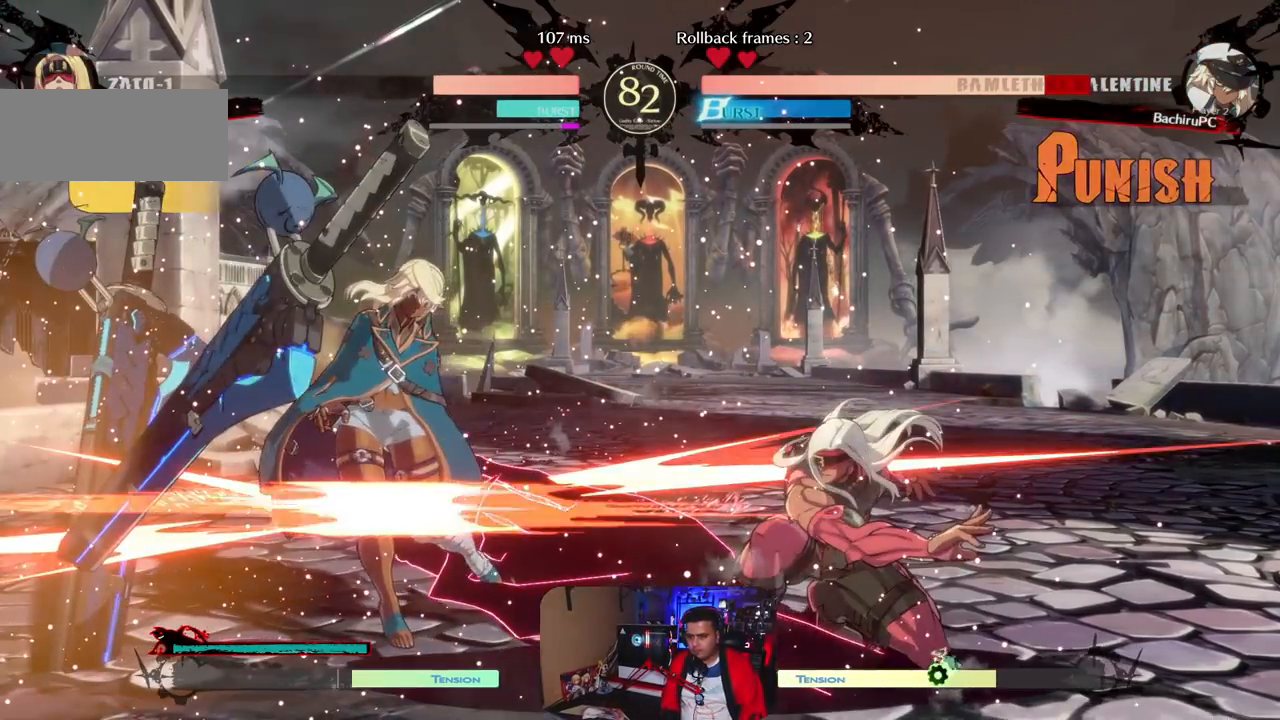
{"buttons": [], "left_stick": "left", "events": [[200, "left_stick", "left"]]}
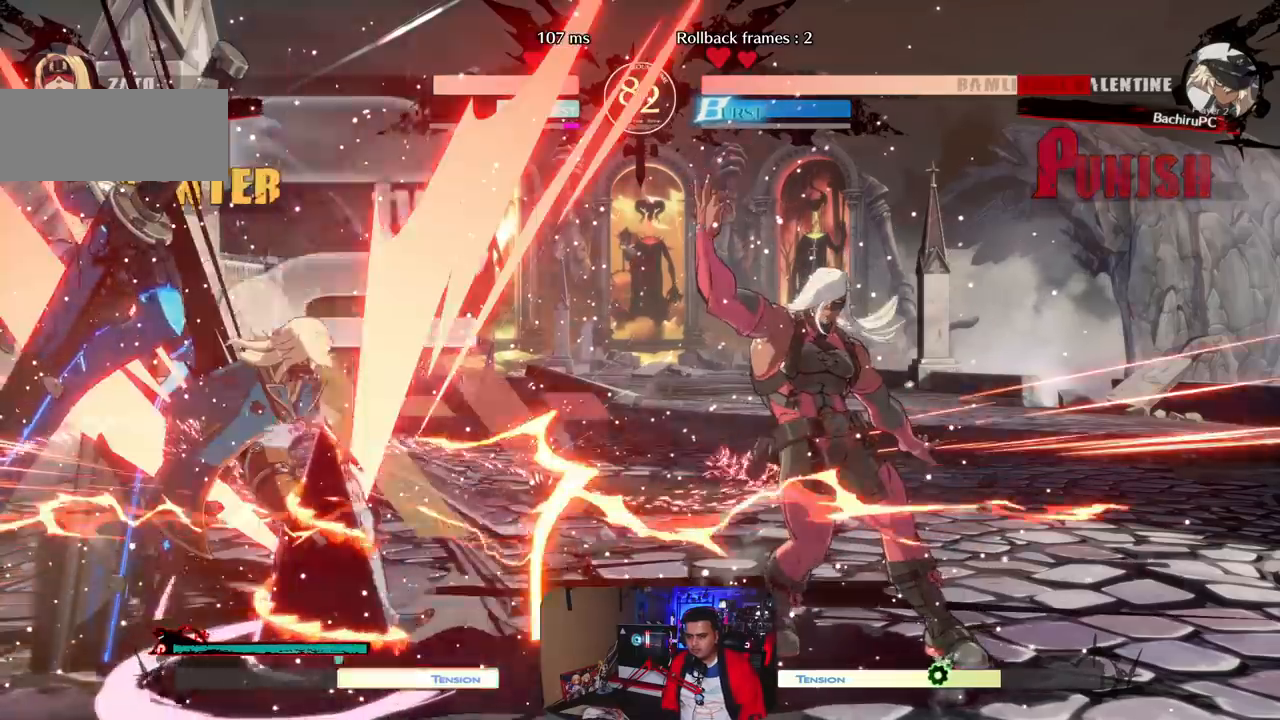
{"buttons": [], "left_stick": "left", "events": []}
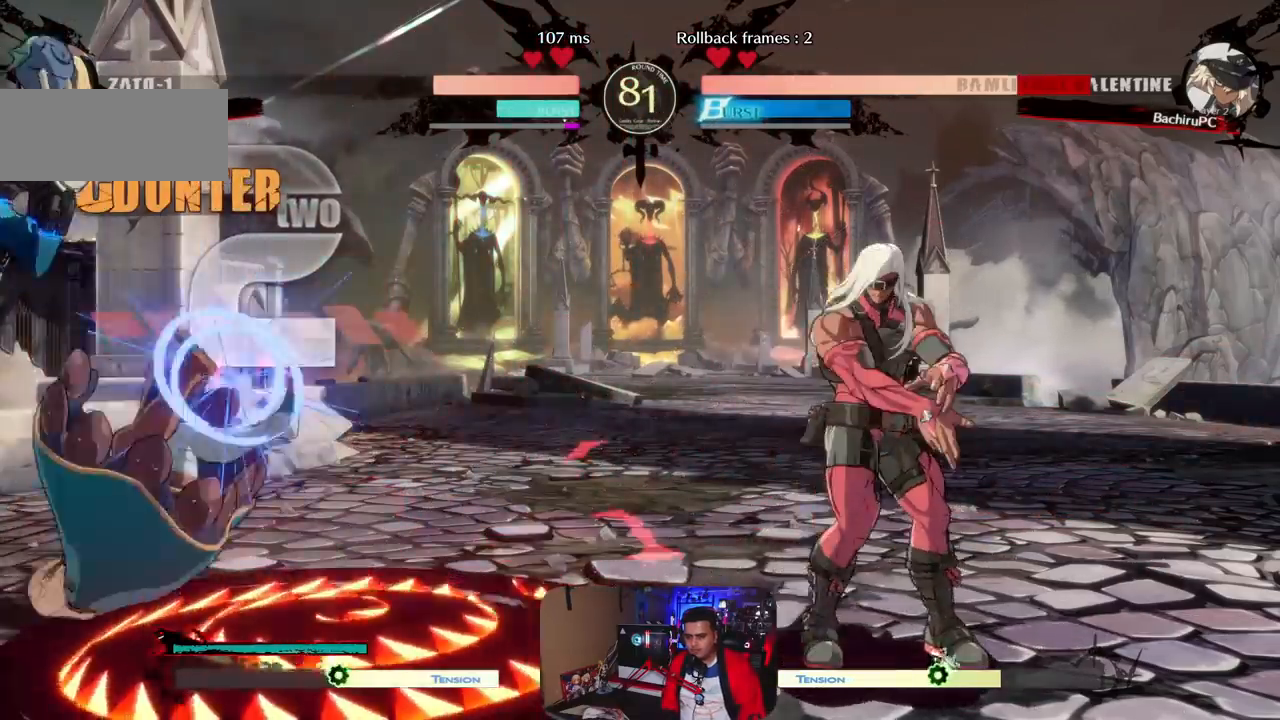
{"buttons": [], "left_stick": "down", "events": [[133, "left_stick", "center"], [267, "left_stick", "left"], [350, "left_stick", "down"], [450, "left_stick", "left"], [500, "left_stick", "down"]]}
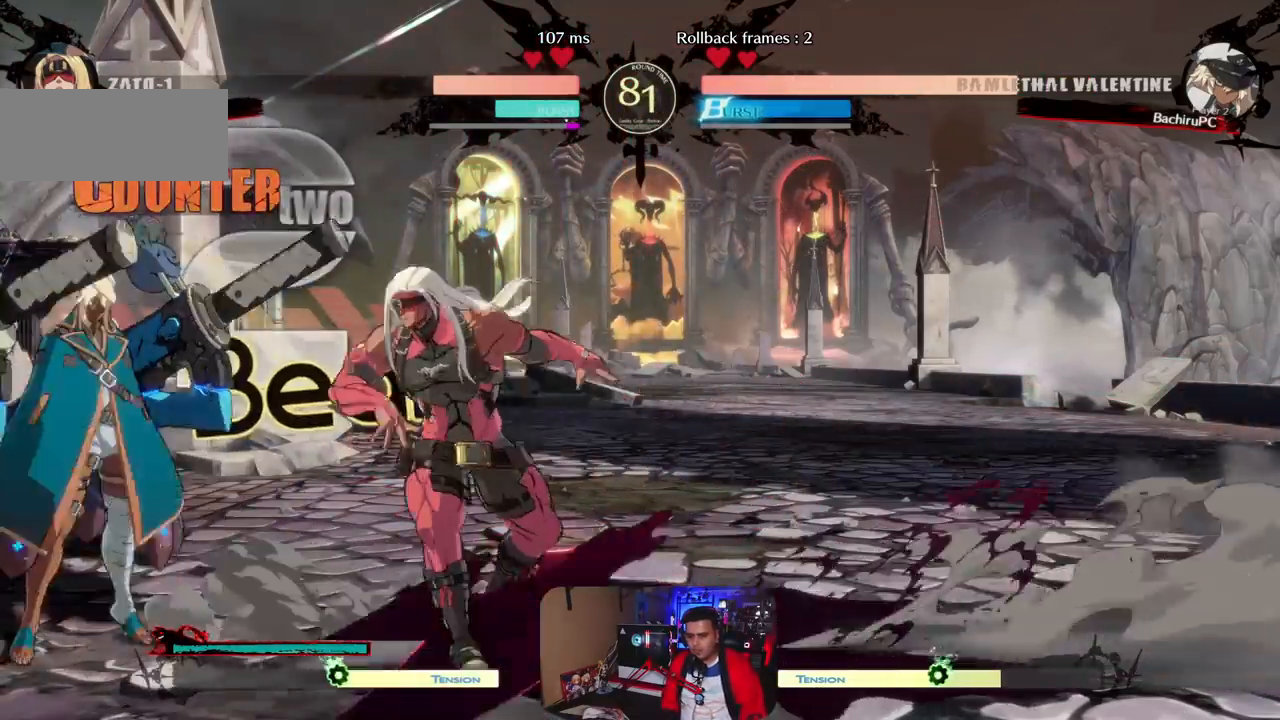
{"buttons": [], "left_stick": "left", "events": [[50, "left_stick", "right"], [67, "R1", "down"], [150, "left_stick", "center"], [200, "R1", "up"], [283, "left_stick", "left"]]}
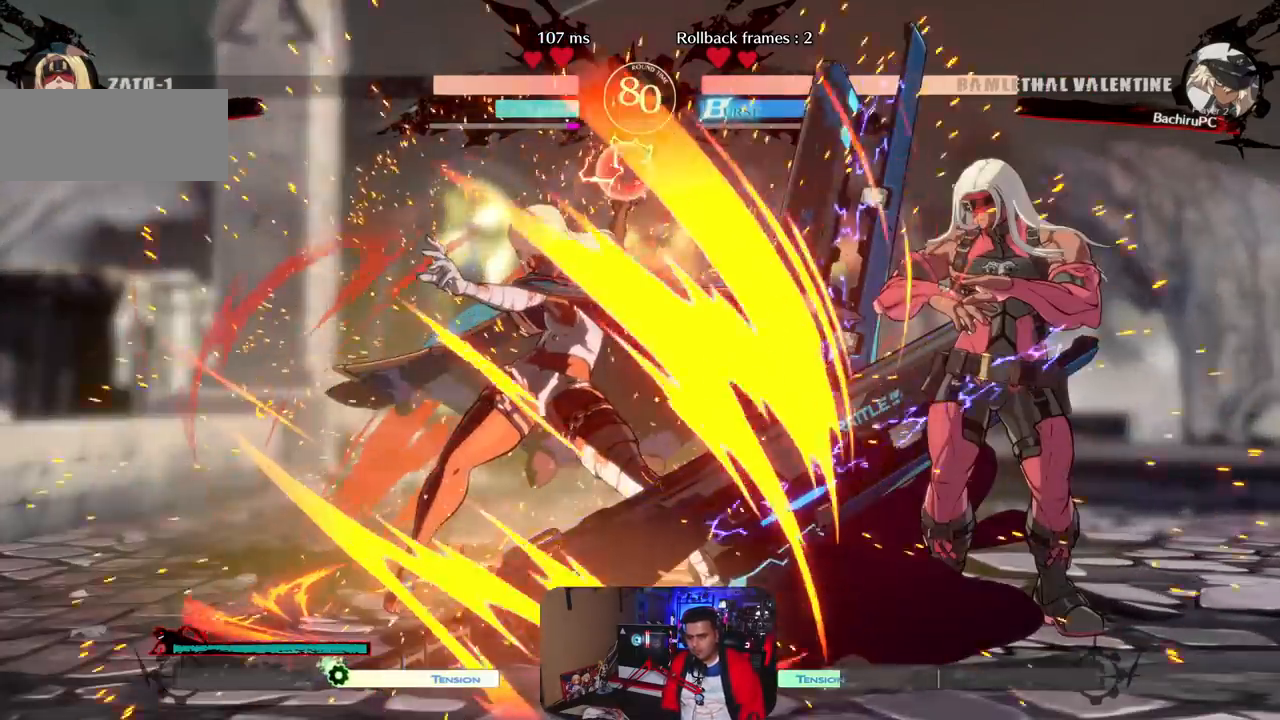
{"buttons": [], "left_stick": "left", "events": []}
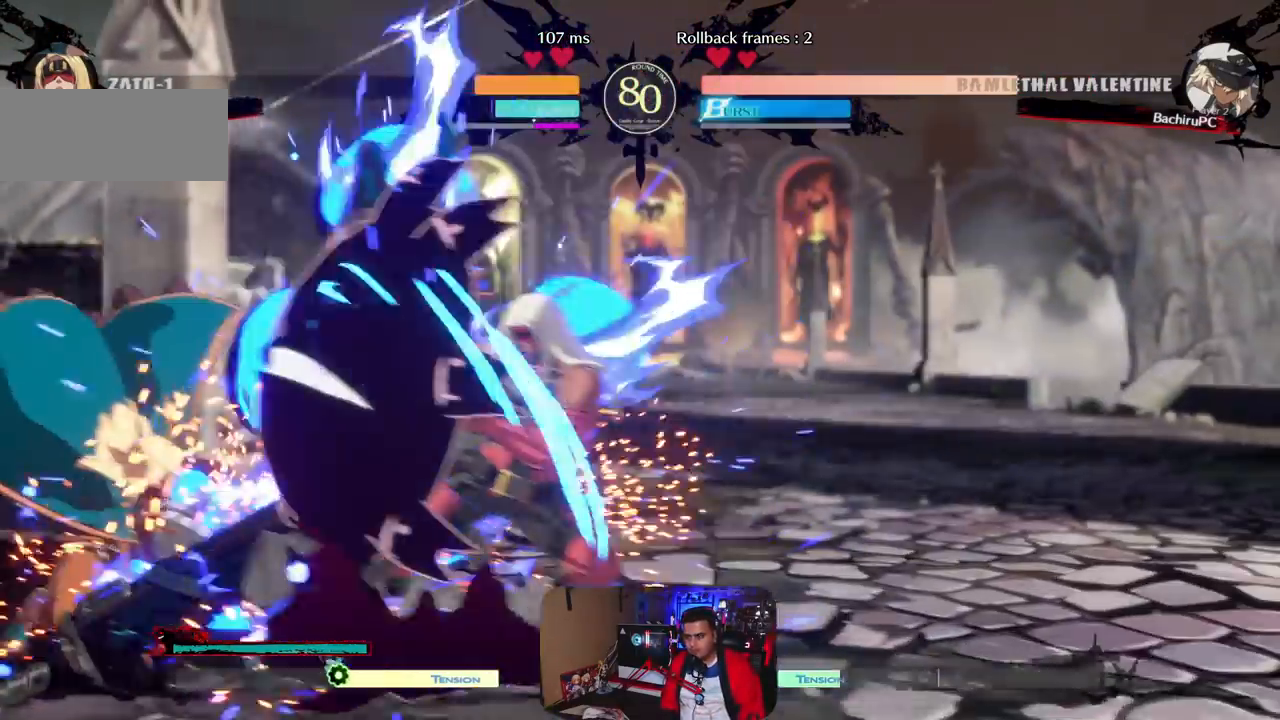
{"buttons": [], "left_stick": "center", "events": [[500, "left_stick", "center"]]}
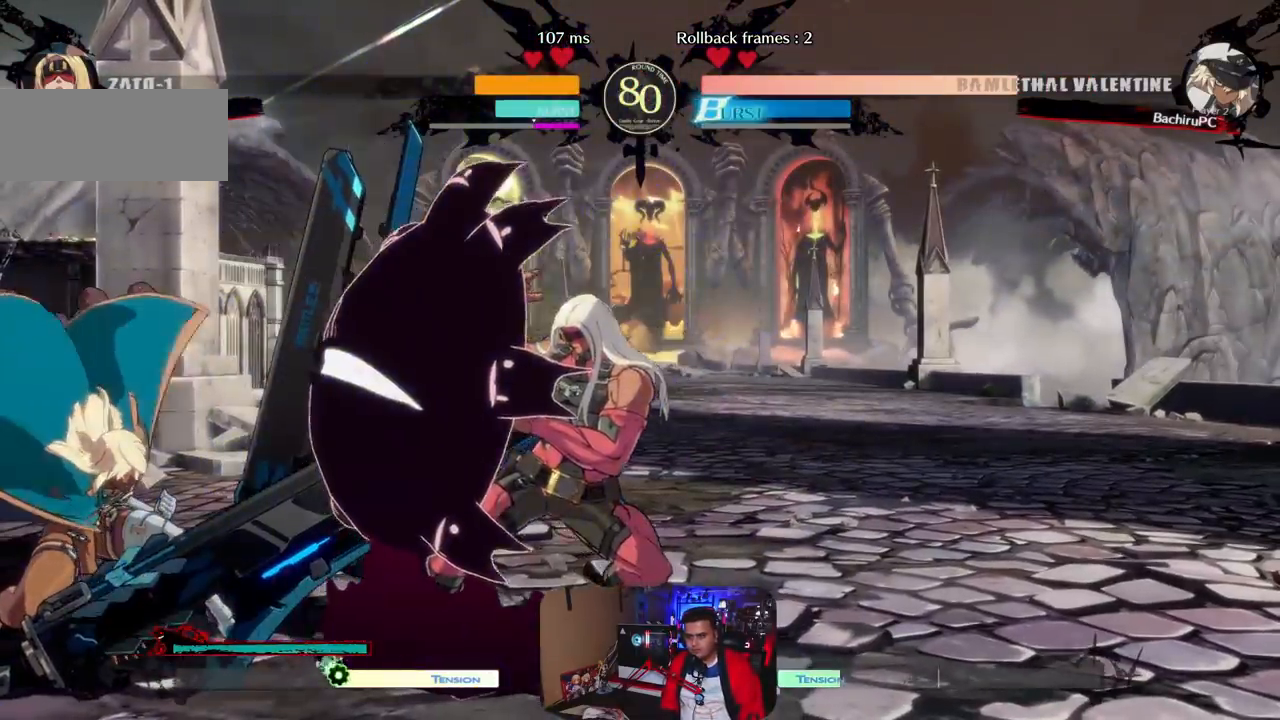
{"buttons": [], "left_stick": "down-left", "events": [[233, "left_stick", "left"], [283, "left_stick", "down-left"]]}
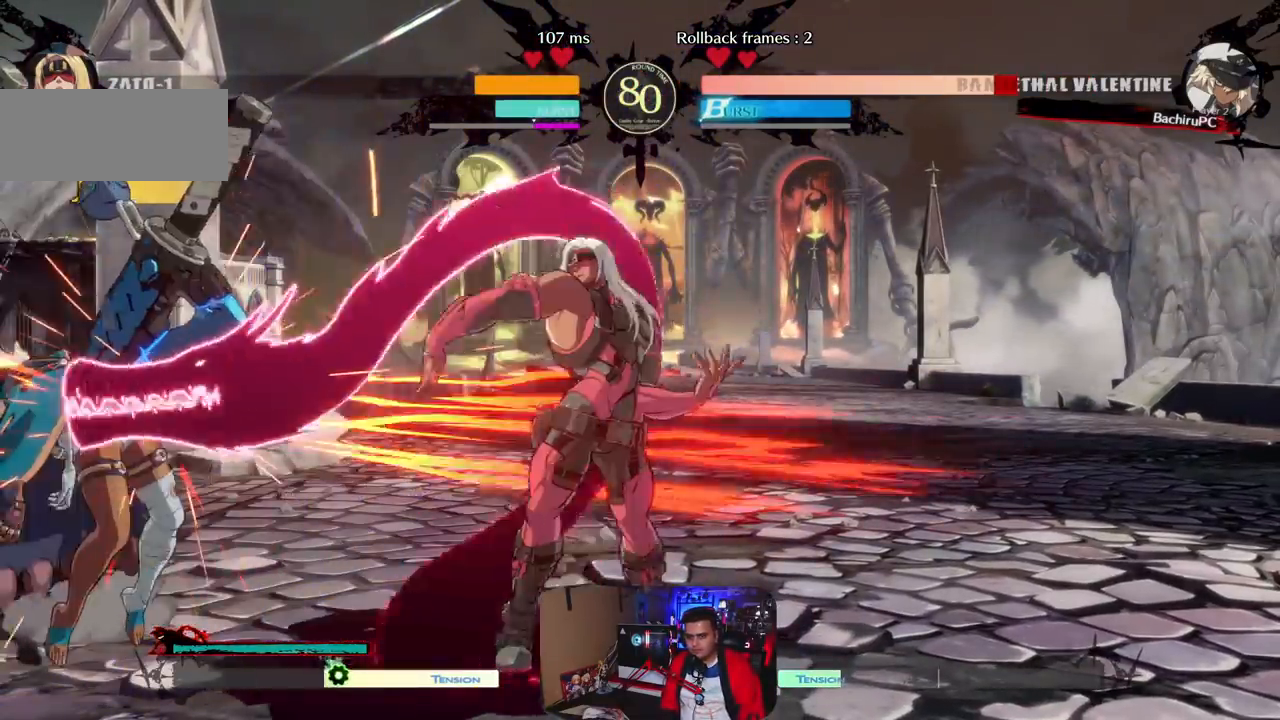
{"buttons": [], "left_stick": "down-left", "events": []}
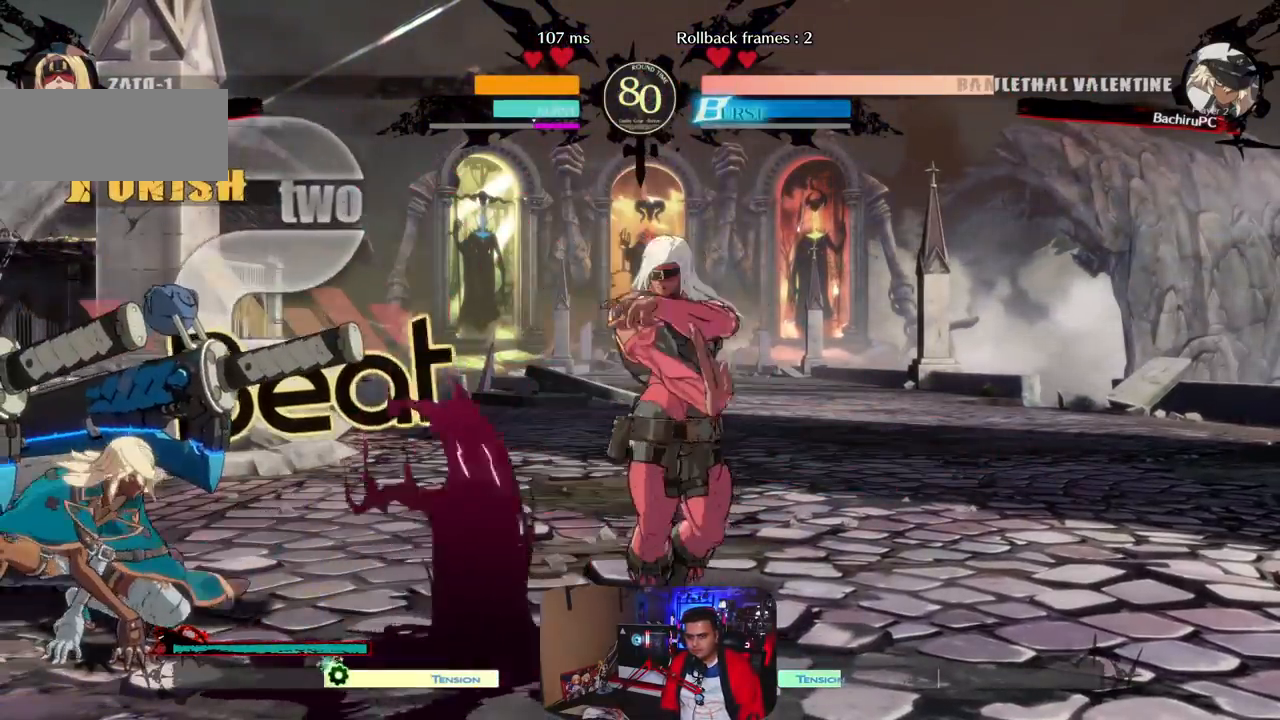
{"buttons": [], "left_stick": "center", "events": [[83, "R1", "down"], [83, "left_stick", "center"], [183, "R1", "up"]]}
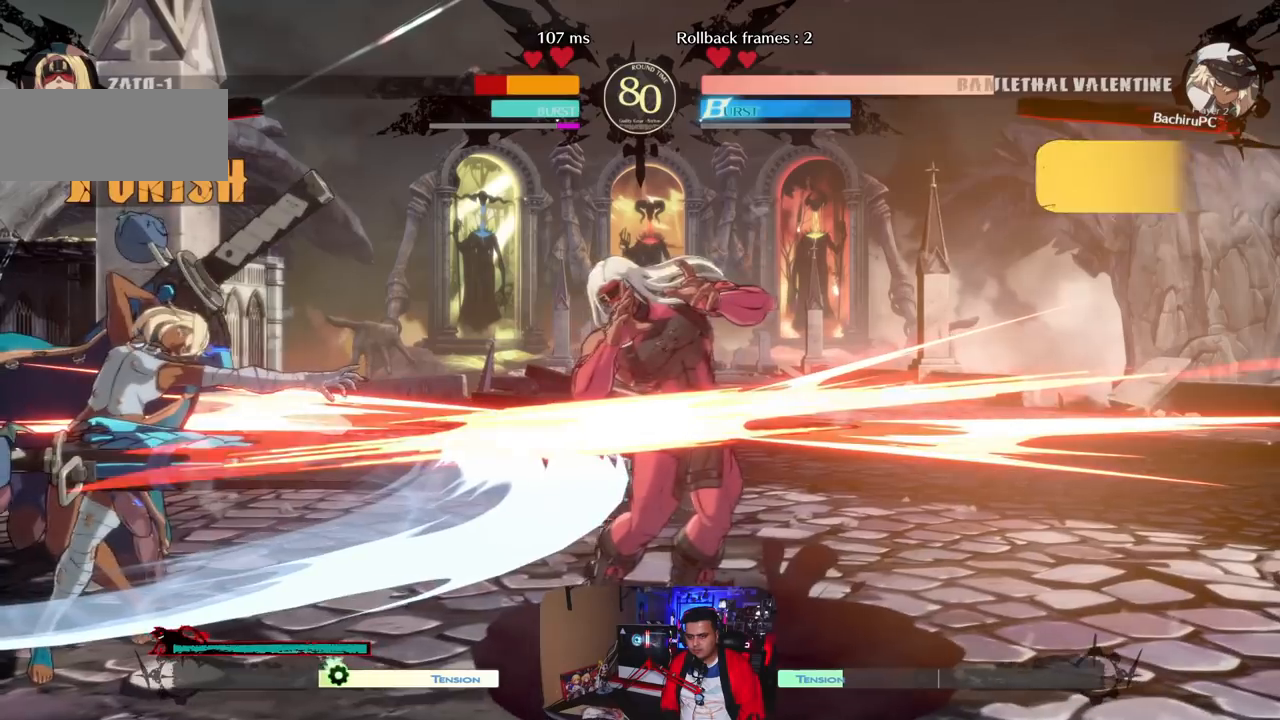
{"buttons": ["CROSS"], "left_stick": "center", "events": [[100, "CROSS", "down"], [200, "CROSS", "up"], [500, "CROSS", "down"]]}
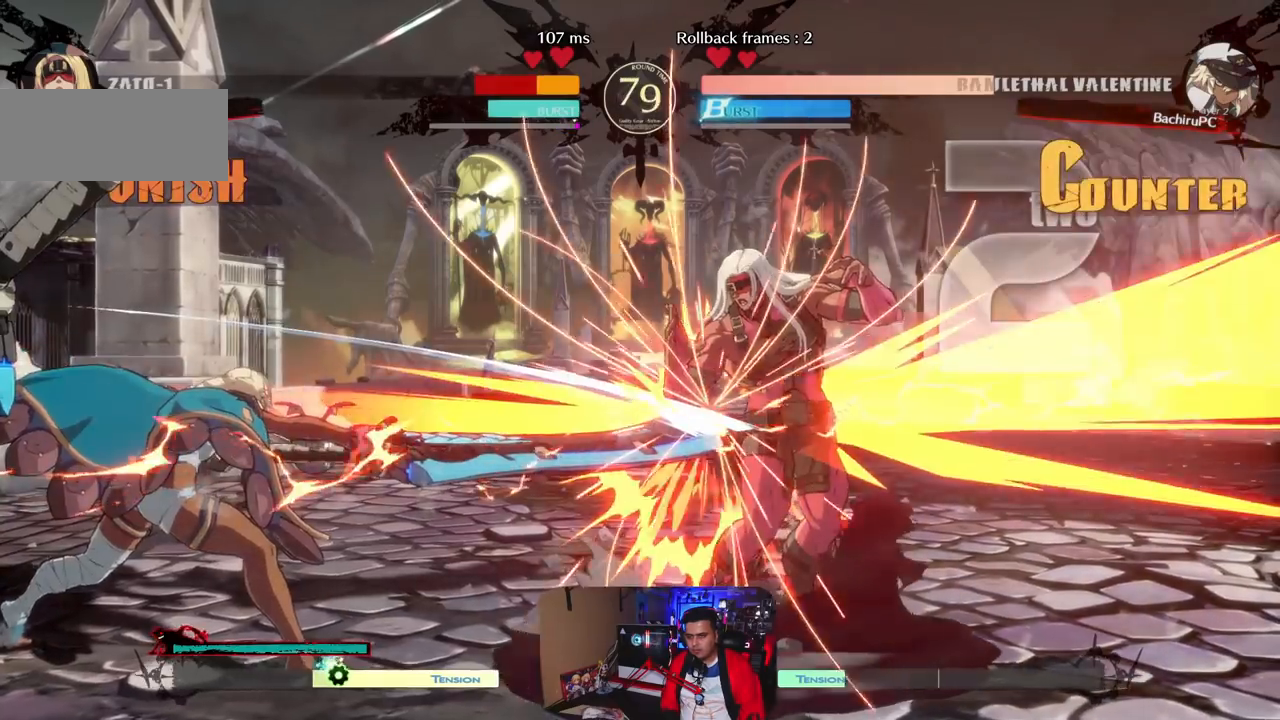
{"buttons": [], "left_stick": "center", "events": [[83, "CROSS", "up"]]}
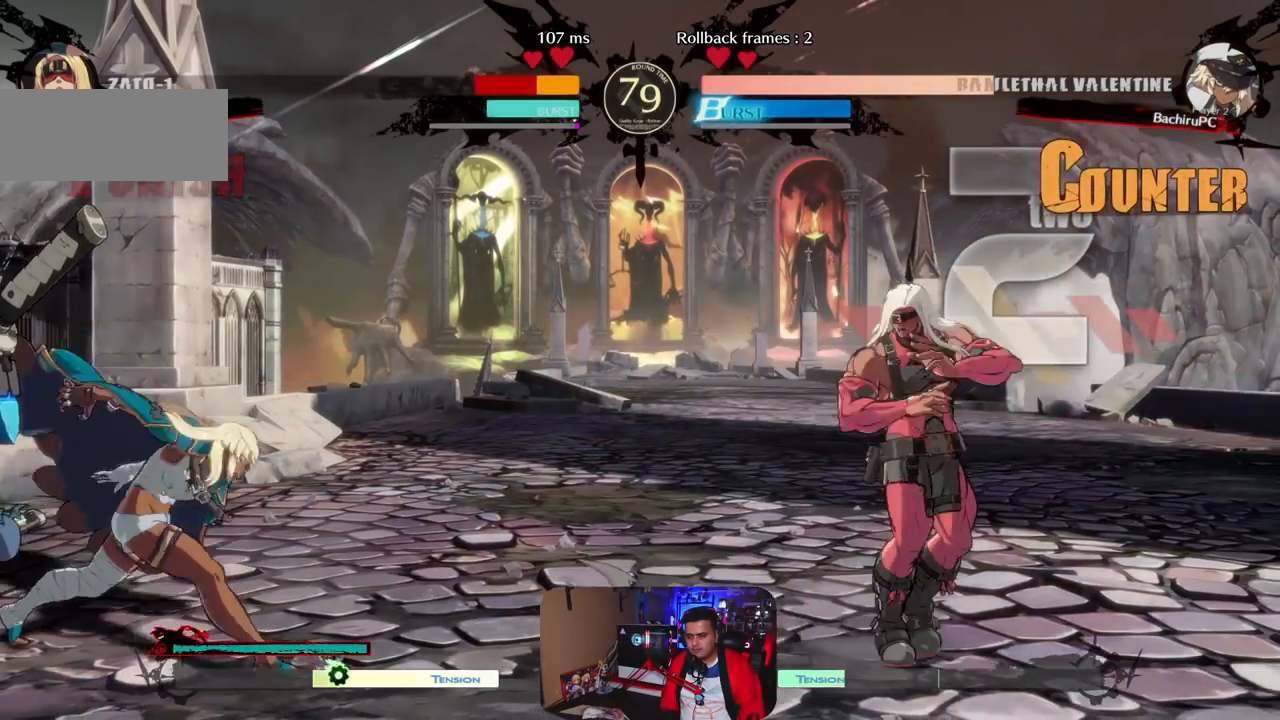
{"buttons": [], "left_stick": "center", "events": []}
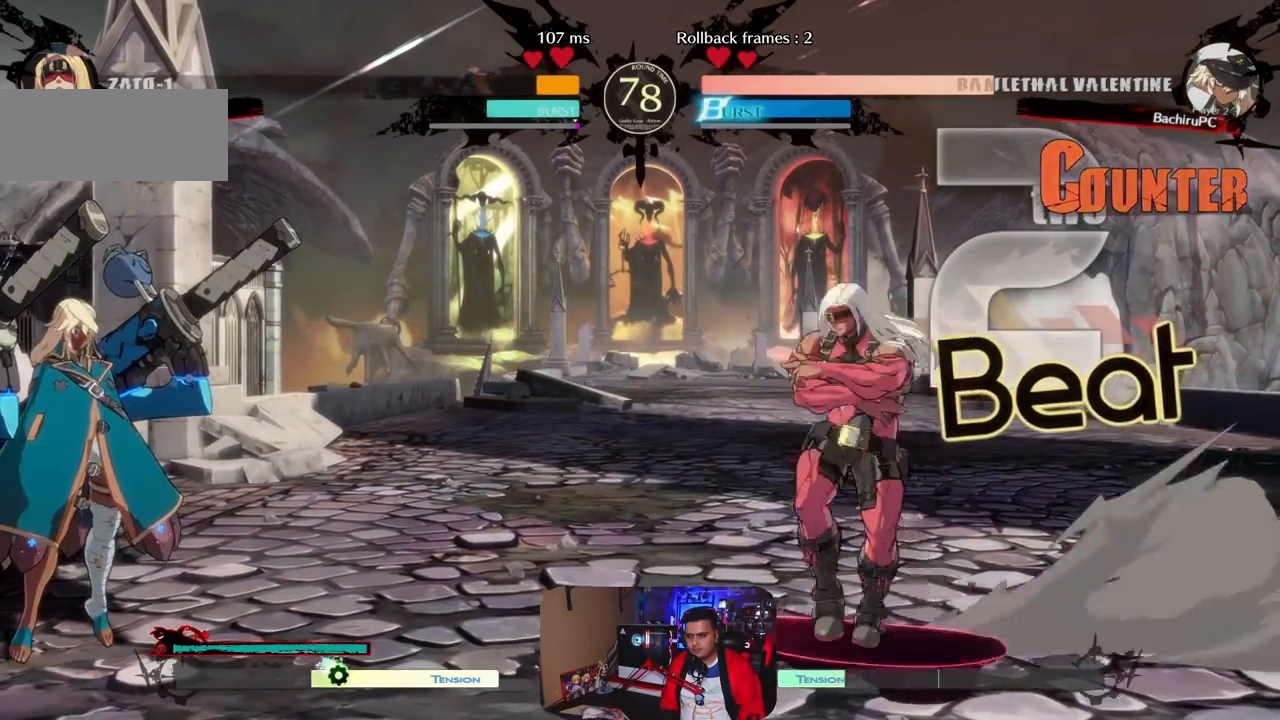
{"buttons": [], "left_stick": "center", "events": [[267, "CROSS", "down"], [400, "CROSS", "up"]]}
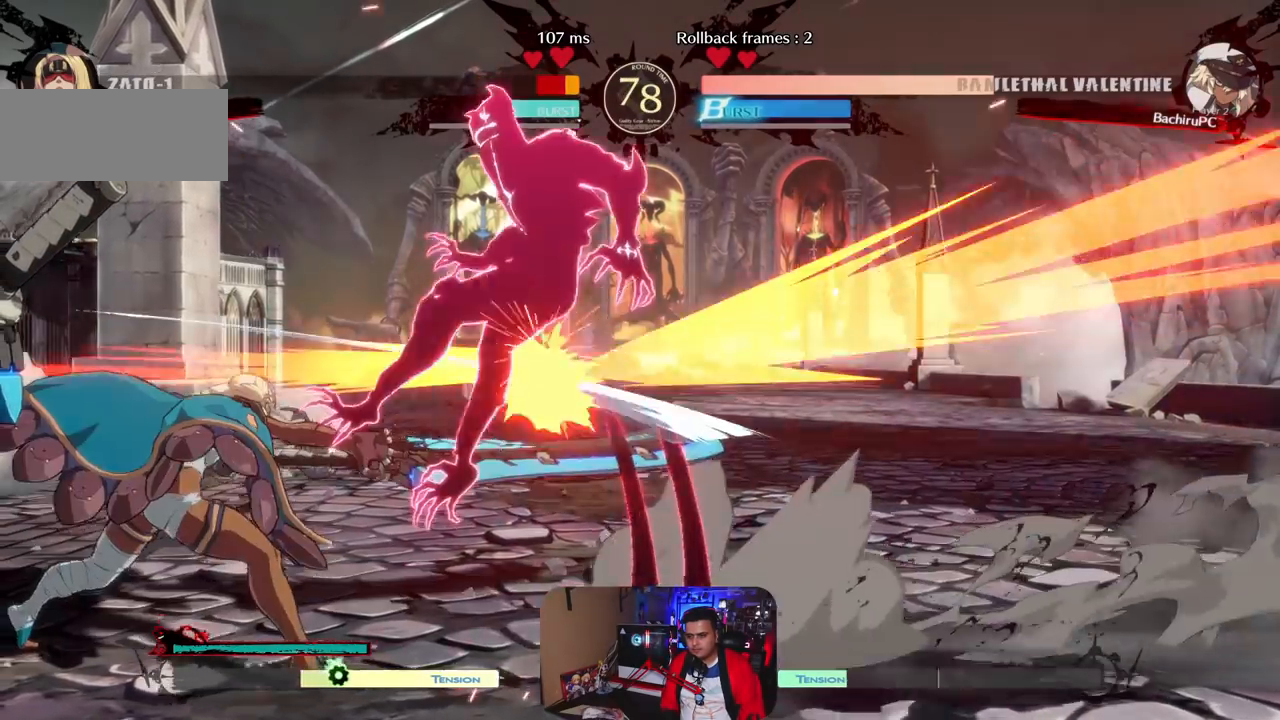
{"buttons": [], "left_stick": "center", "events": []}
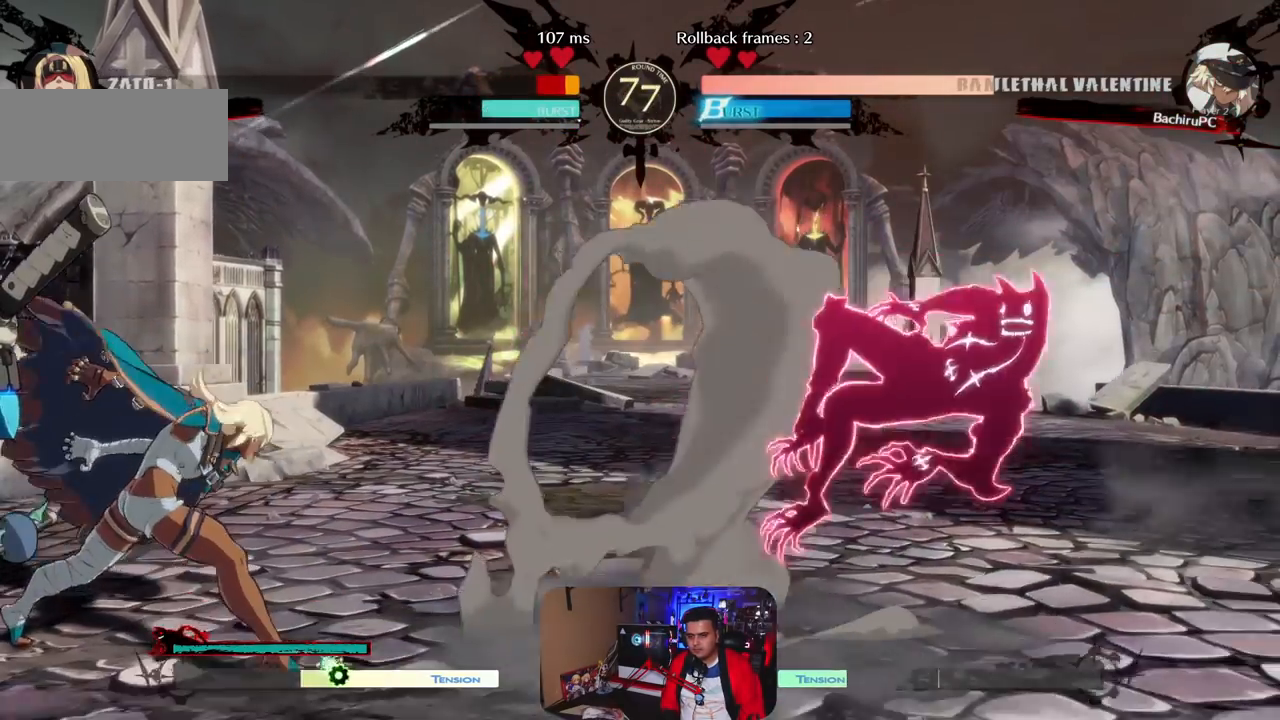
{"buttons": [], "left_stick": "right", "events": [[200, "left_stick", "right"], [250, "left_stick", "center"], [300, "left_stick", "right"]]}
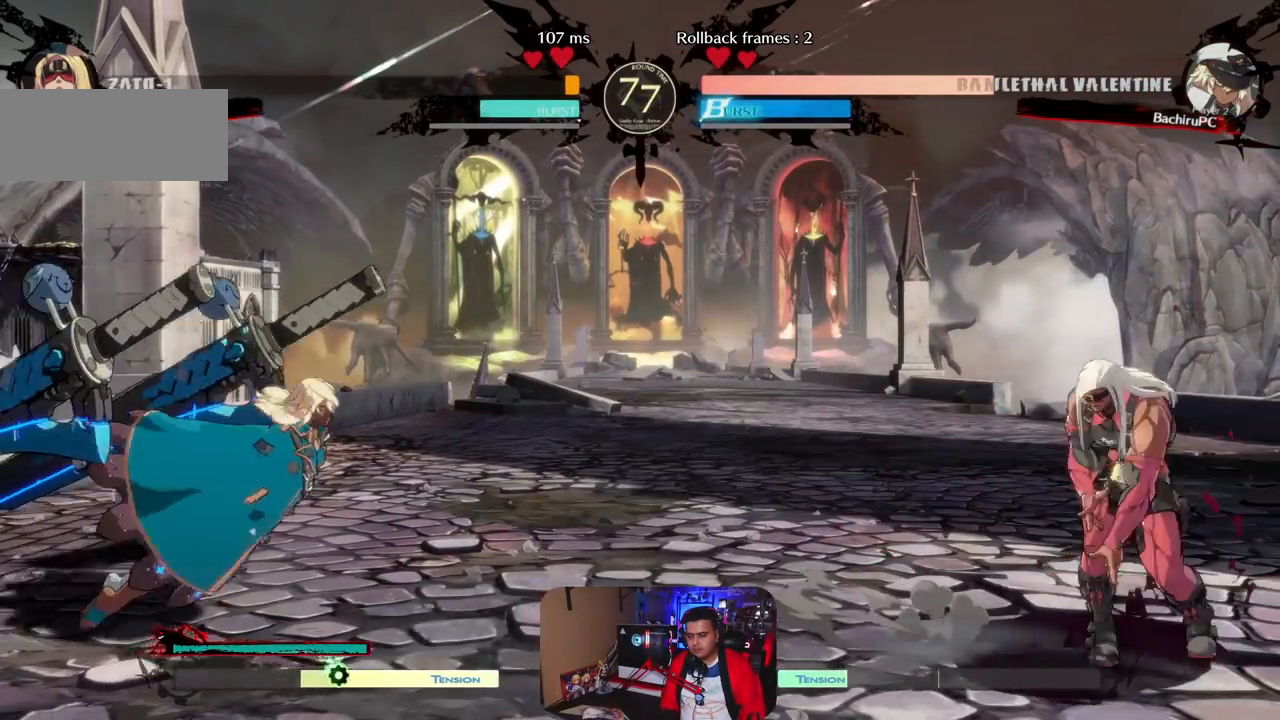
{"buttons": [], "left_stick": "center", "events": [[67, "left_stick", "center"], [150, "CROSS", "down"], [233, "CROSS", "up"]]}
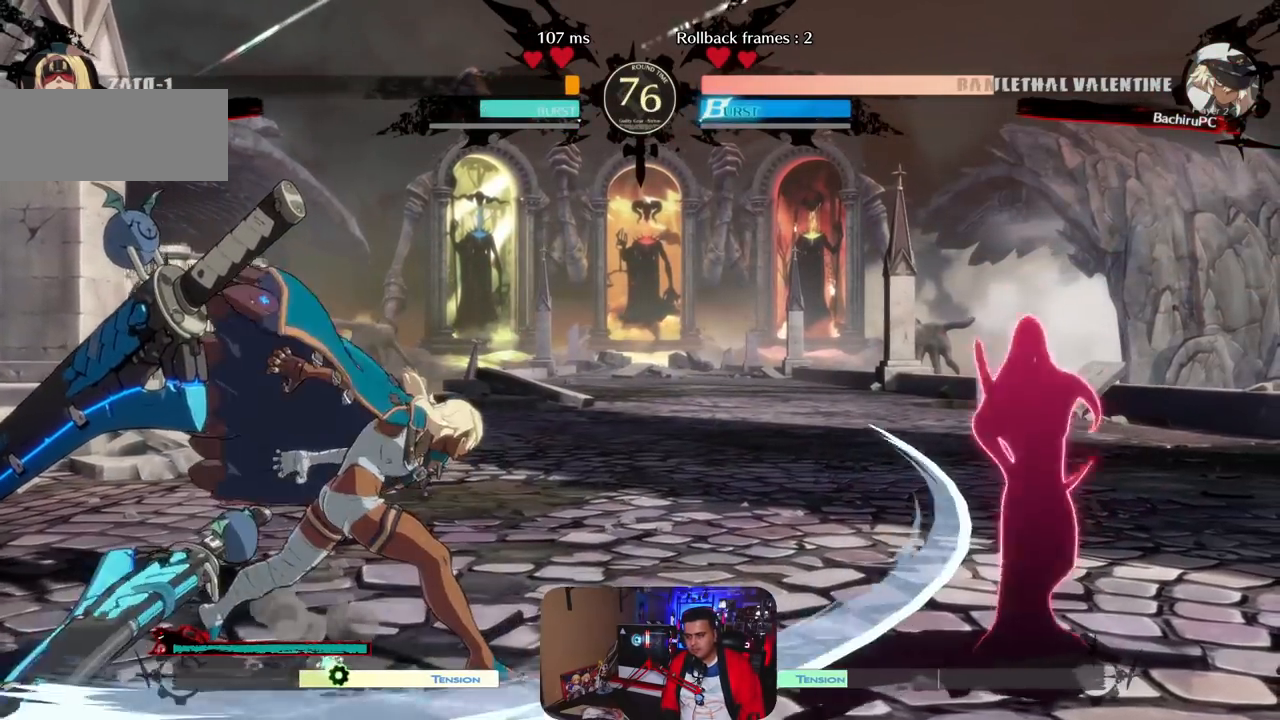
{"buttons": [], "left_stick": "left", "events": [[283, "left_stick", "left"]]}
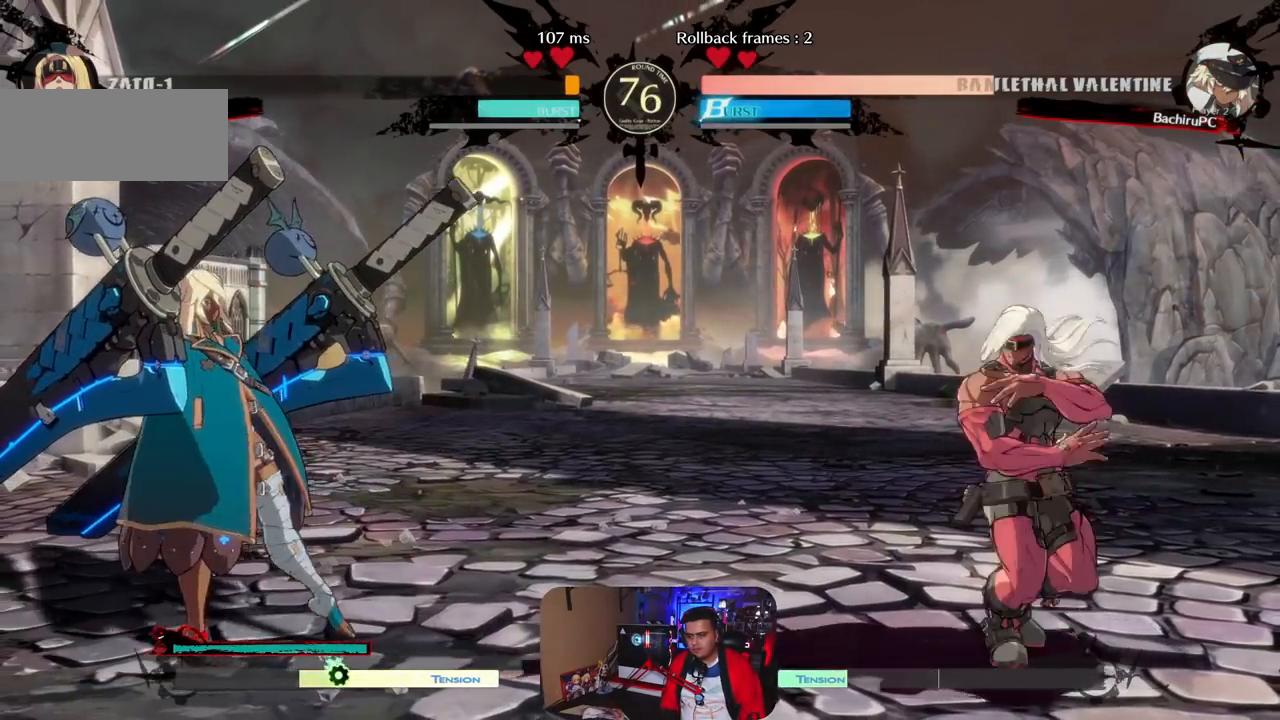
{"buttons": [], "left_stick": "left", "events": [[333, "left_stick", "center"], [500, "left_stick", "left"]]}
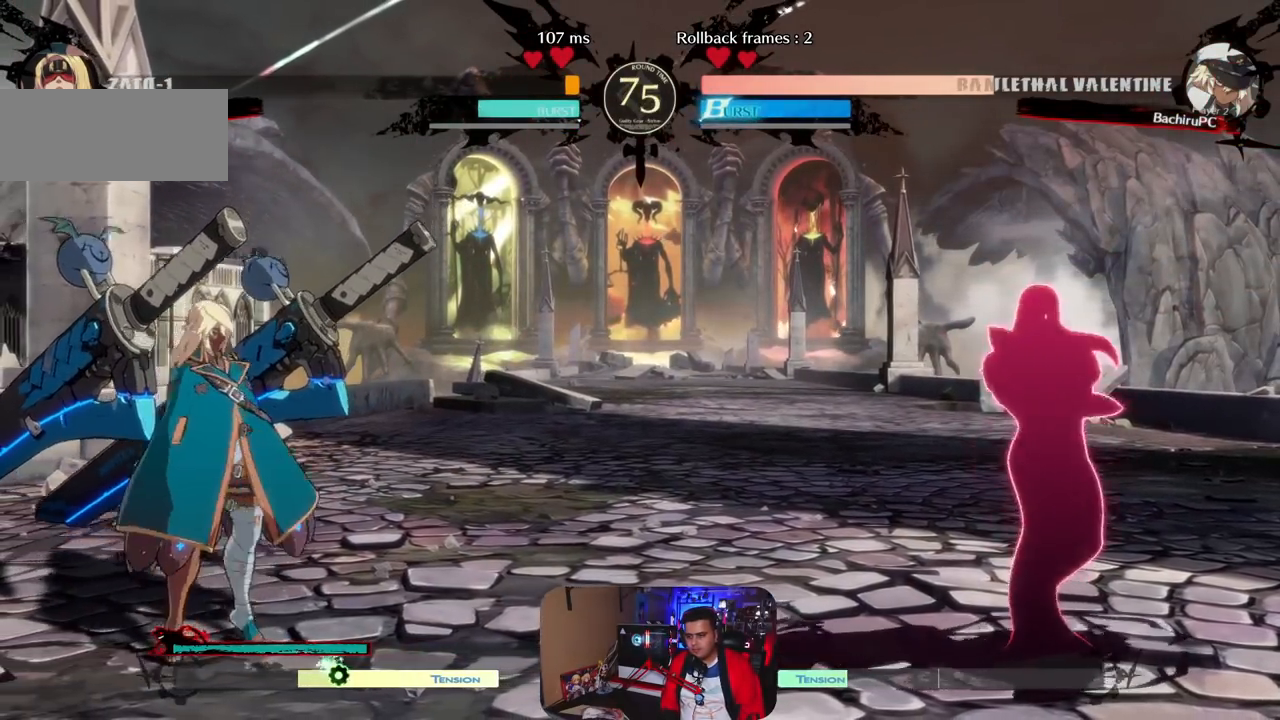
{"buttons": [], "left_stick": "right", "events": [[117, "left_stick", "center"], [183, "left_stick", "right"], [267, "left_stick", "center"], [317, "left_stick", "right"]]}
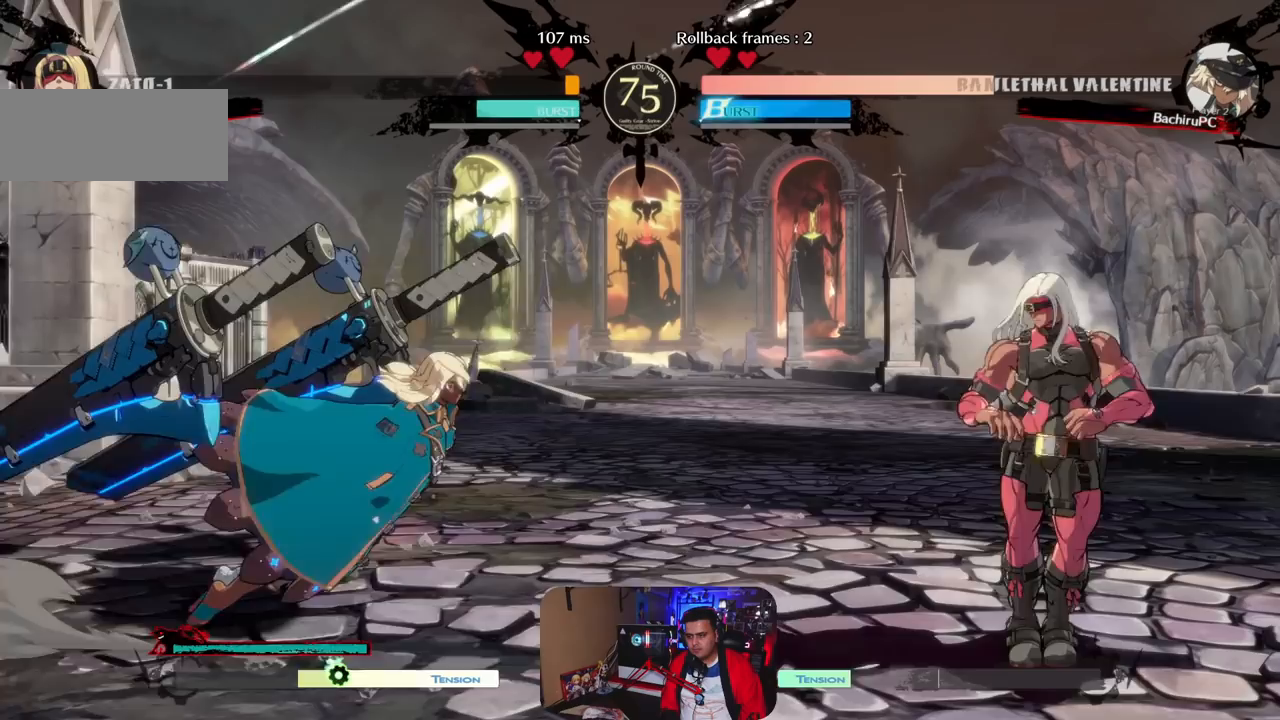
{"buttons": ["CIRCLE"], "left_stick": "right", "events": [[417, "CIRCLE", "down"]]}
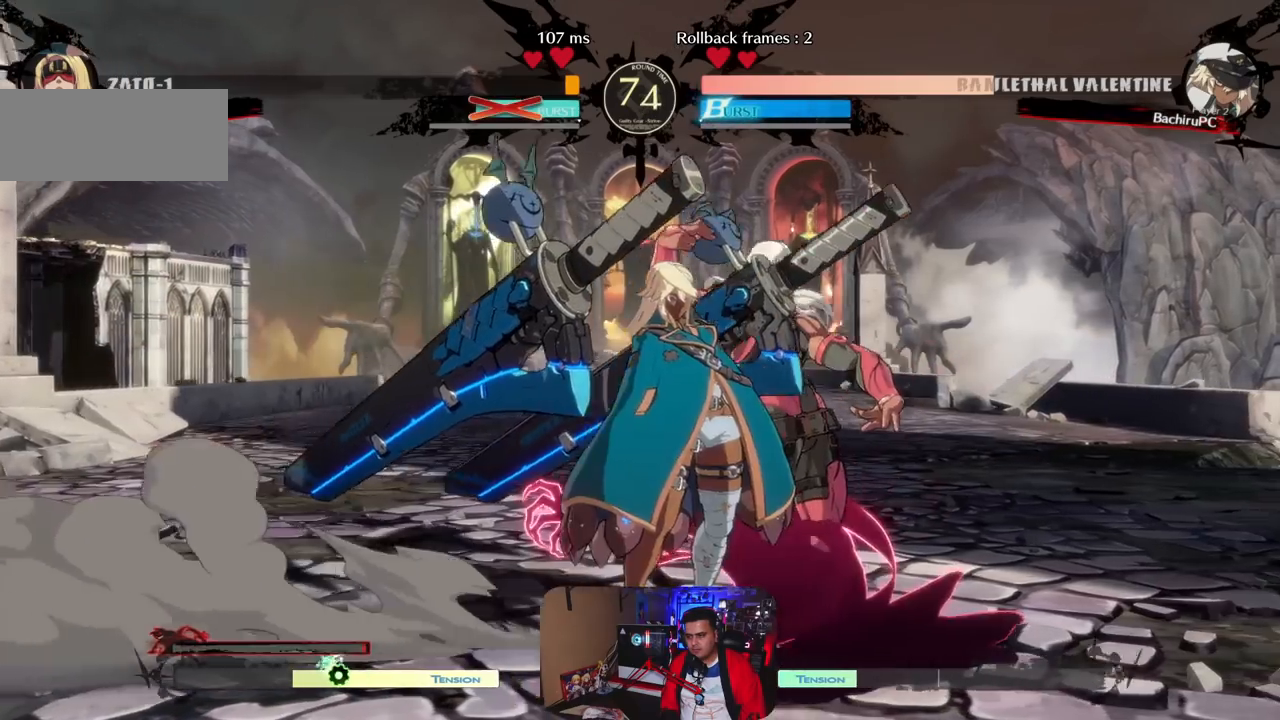
{"buttons": [], "left_stick": "center", "events": [[33, "CIRCLE", "up"], [283, "left_stick", "center"]]}